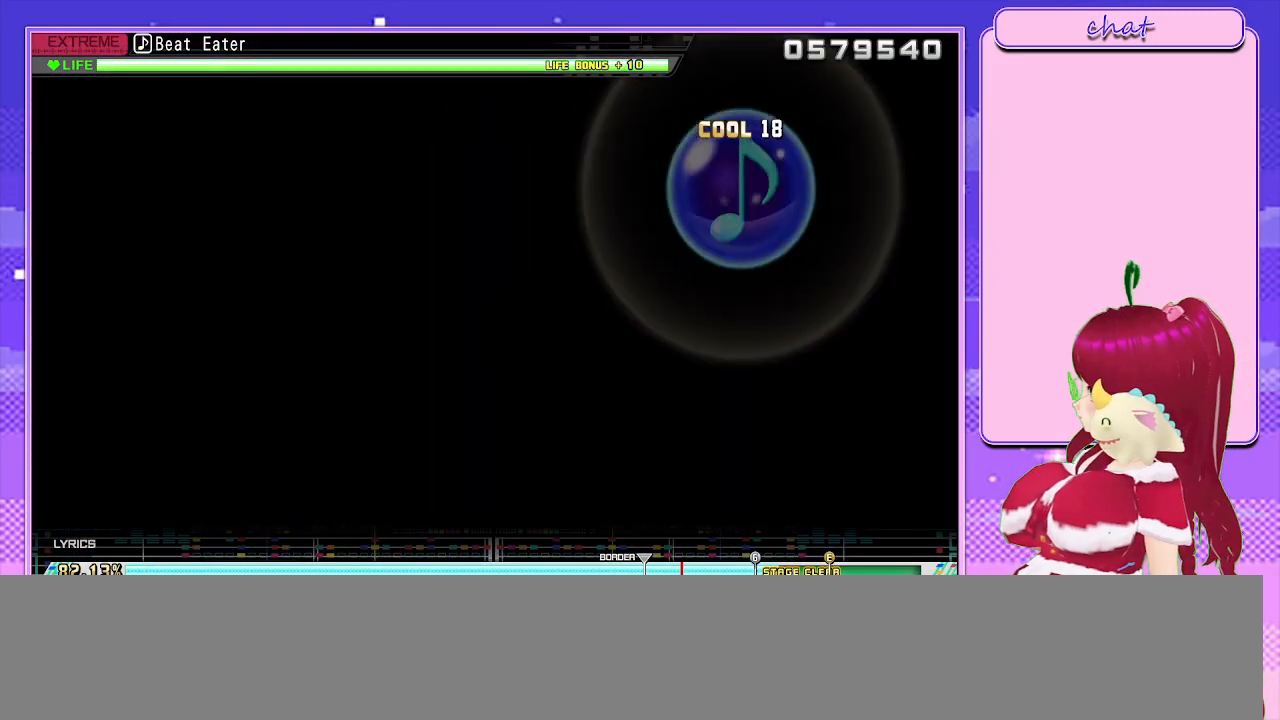
Gameplay with a controller (PlayStation layout); each line is a JSON object with the inputs held at the frame after it. "events" lists button and stick changes between this image and that frame as [ms after this image, input, new state], when the widget could be followed in between.
{"buttons": [], "left_stick": "center", "right_stick": "center", "events": []}
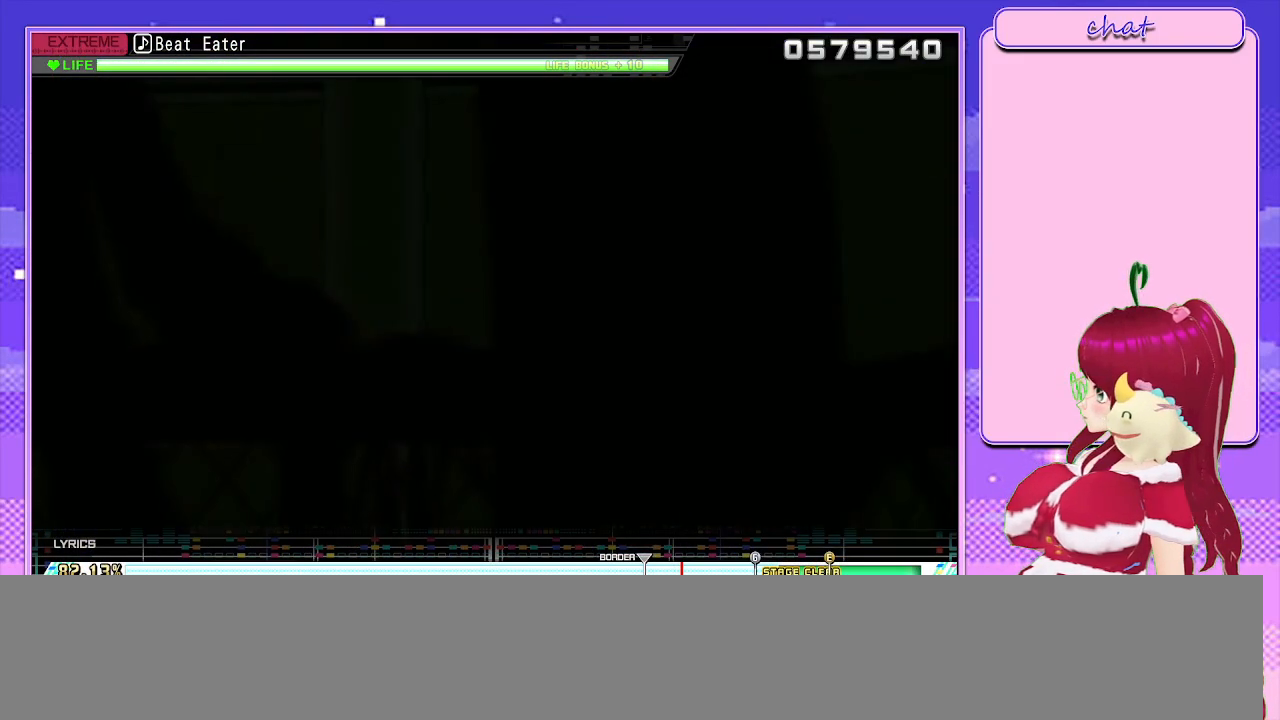
{"buttons": [], "left_stick": "center", "right_stick": "center", "events": []}
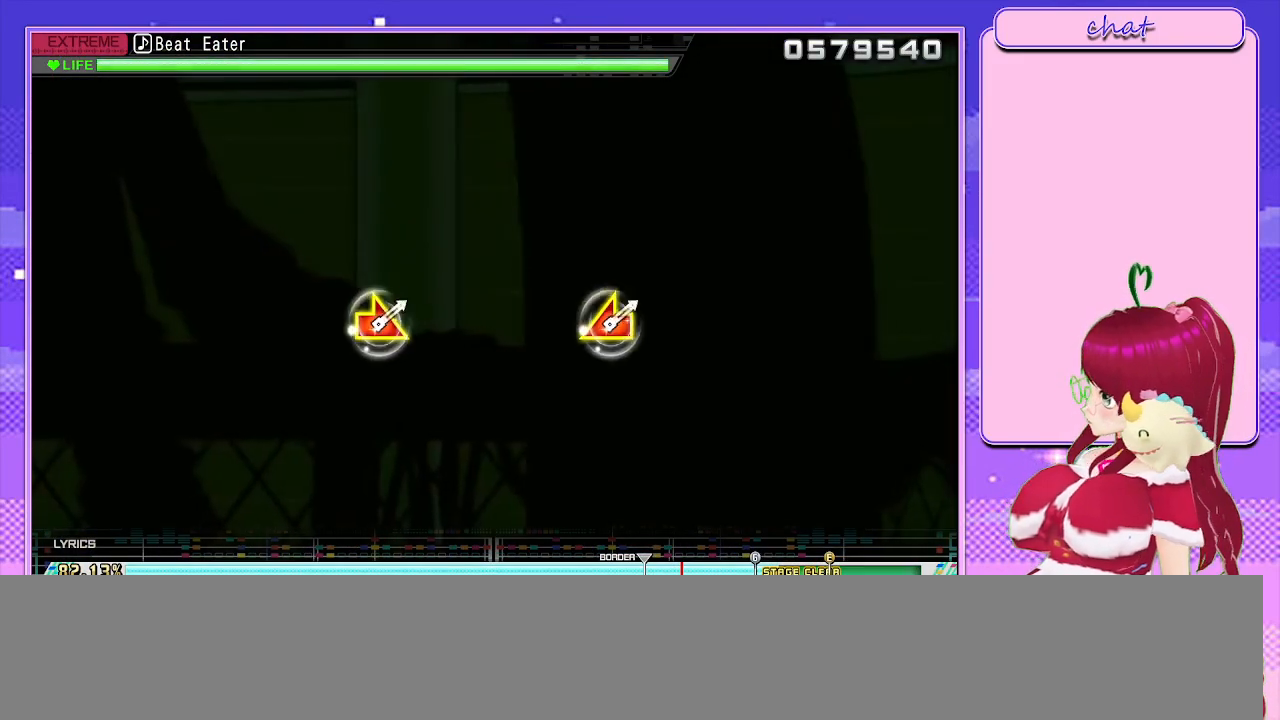
{"buttons": [], "left_stick": "center", "right_stick": "center", "events": []}
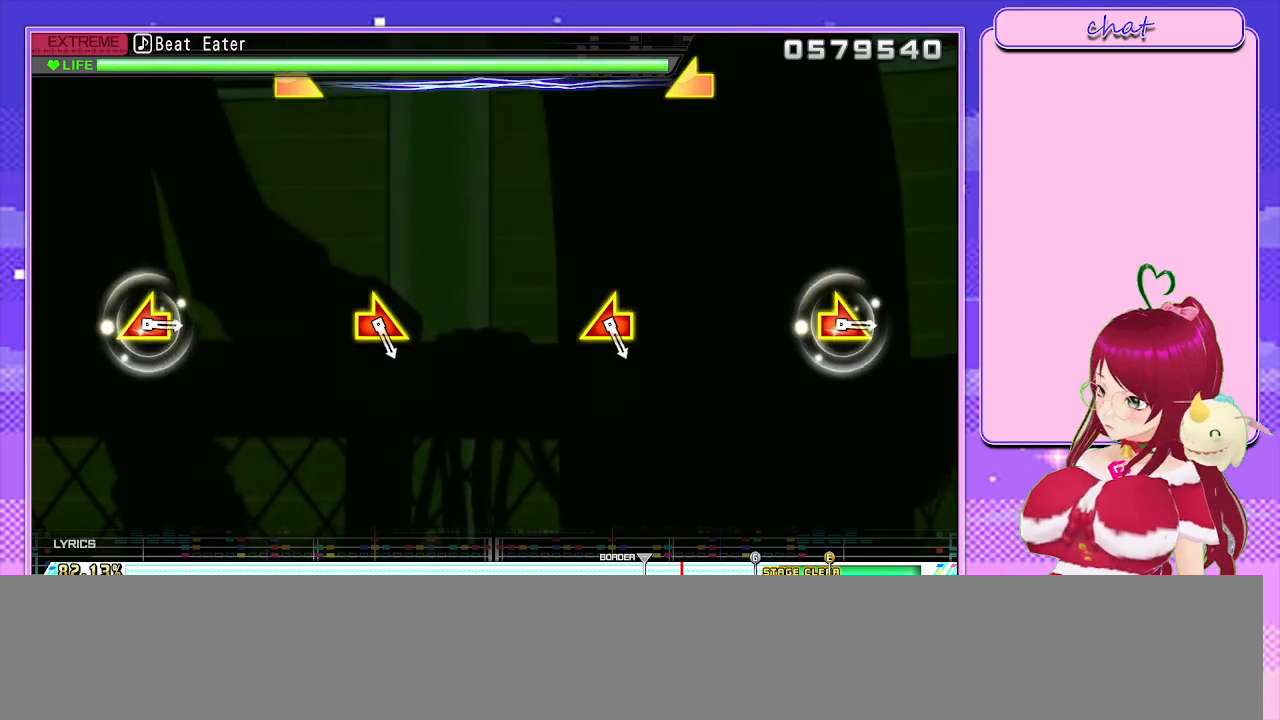
{"buttons": [], "left_stick": "center", "right_stick": "center", "events": []}
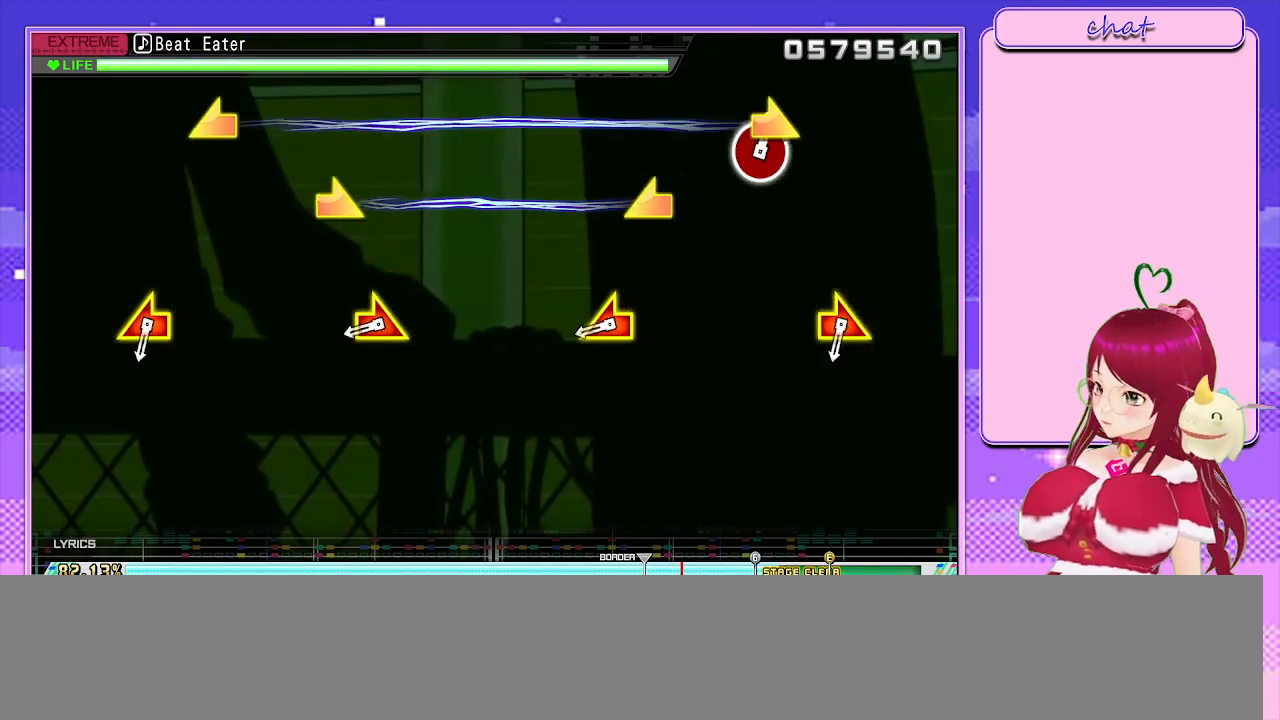
{"buttons": [], "left_stick": "down-right", "right_stick": "left", "events": [[500, "left_stick", "down-right"], [500, "right_stick", "left"]]}
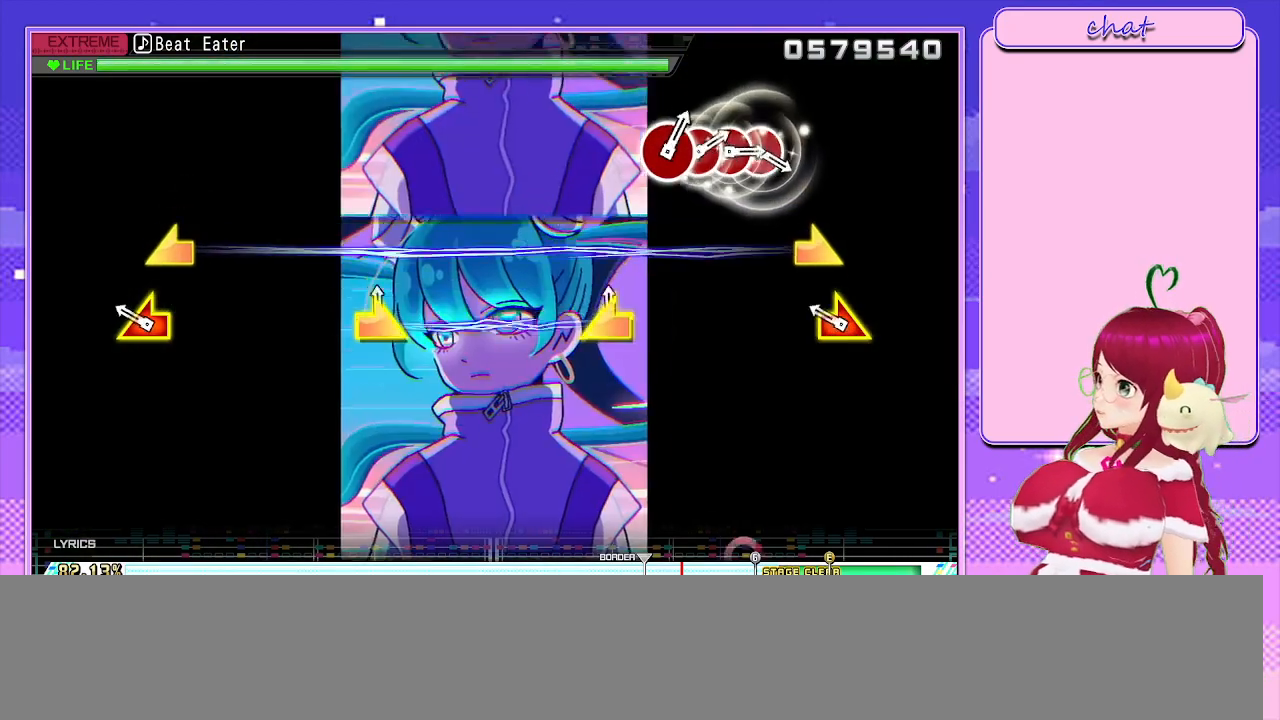
{"buttons": [], "left_stick": "down-left", "right_stick": "down-right", "events": [[167, "right_stick", "center"], [217, "left_stick", "center"], [433, "left_stick", "down-left"], [433, "right_stick", "down-right"]]}
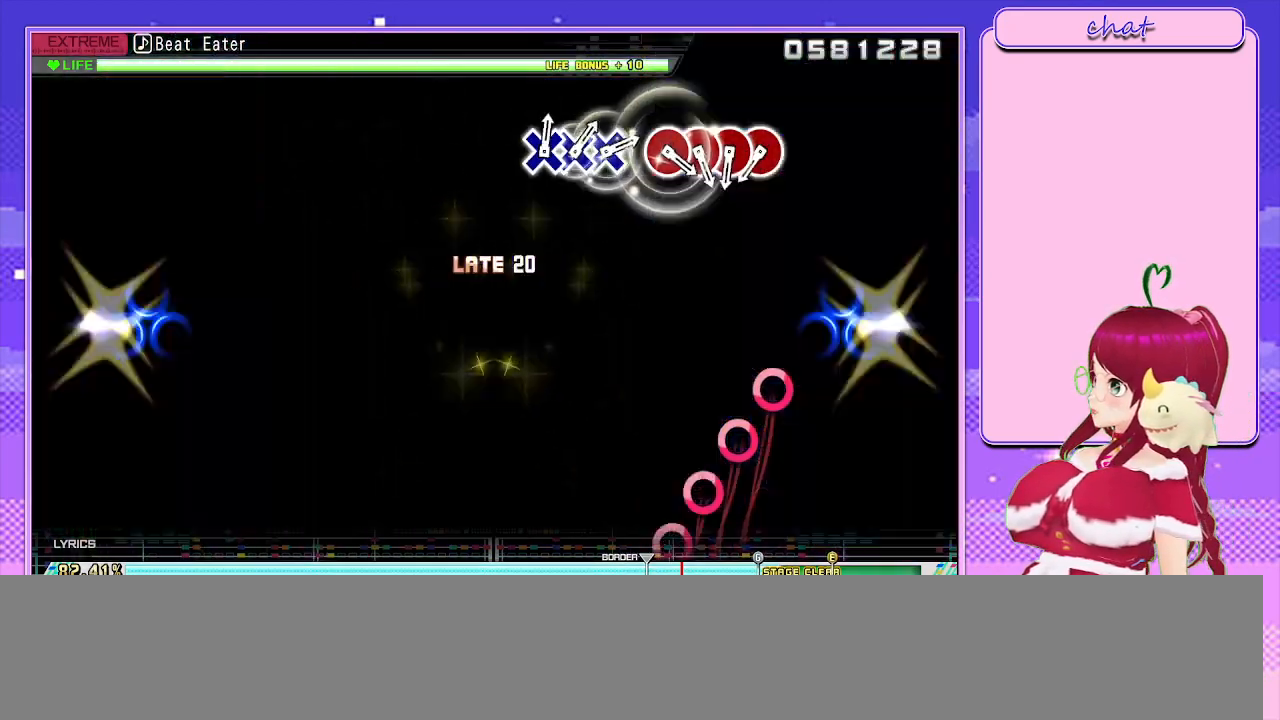
{"buttons": [], "left_stick": "center", "right_stick": "center", "events": [[83, "left_stick", "center"], [83, "right_stick", "center"]]}
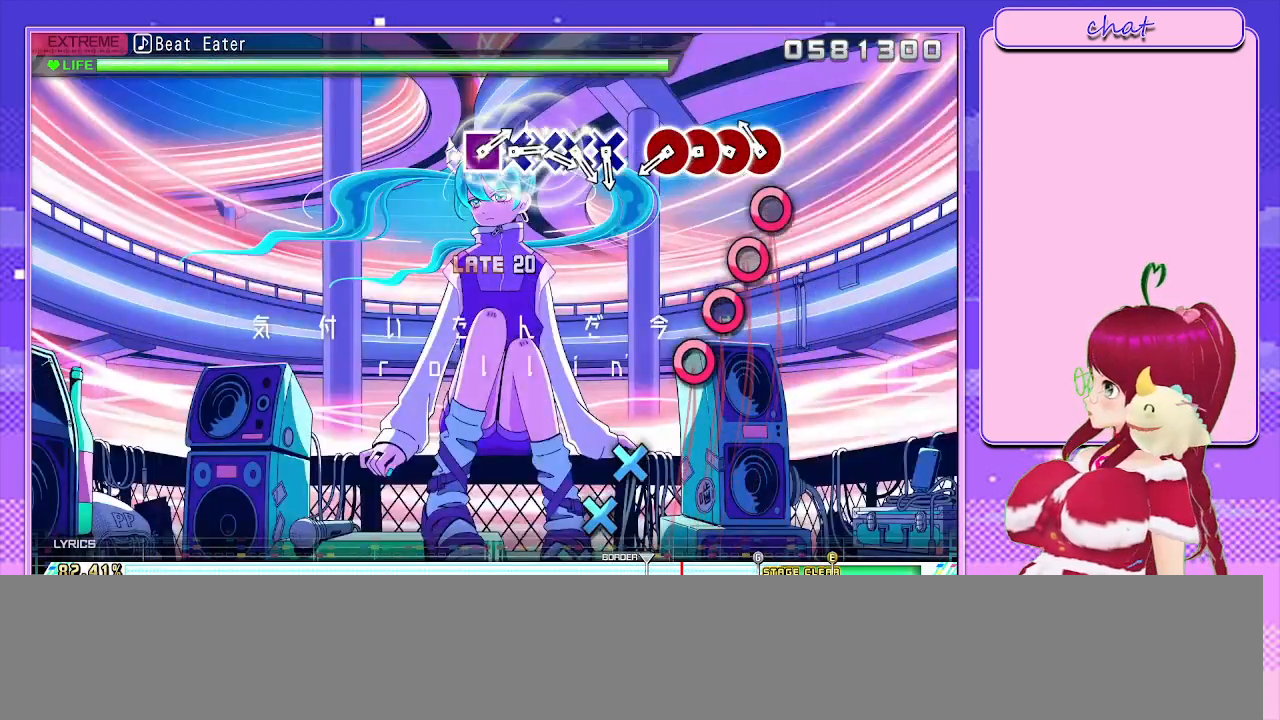
{"buttons": ["CIRCLE"], "left_stick": "center", "right_stick": "center", "events": [[150, "CIRCLE", "down"], [300, "CIRCLE", "up"], [317, "DPAD_RIGHT", "down"], [433, "DPAD_RIGHT", "up"], [450, "CIRCLE", "down"]]}
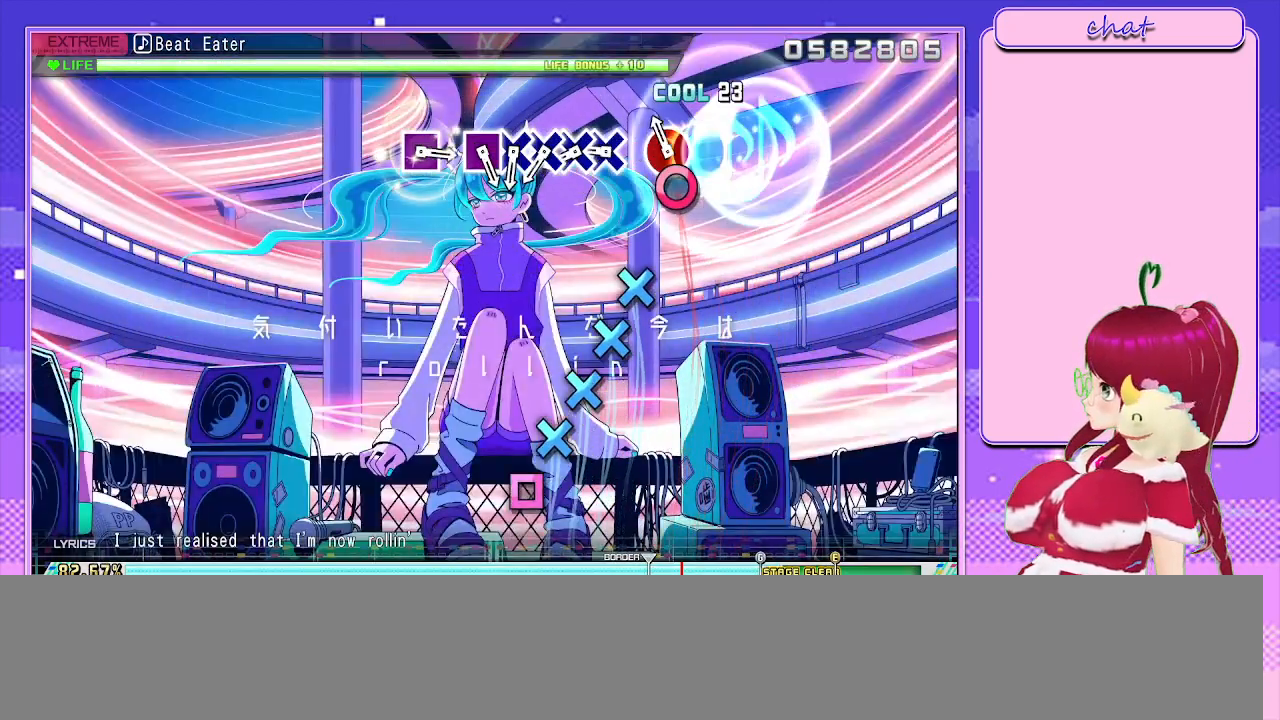
{"buttons": ["CROSS"], "left_stick": "center", "right_stick": "center", "events": [[100, "CIRCLE", "up"], [117, "DPAD_RIGHT", "down"], [283, "DPAD_RIGHT", "up"], [433, "CROSS", "down"]]}
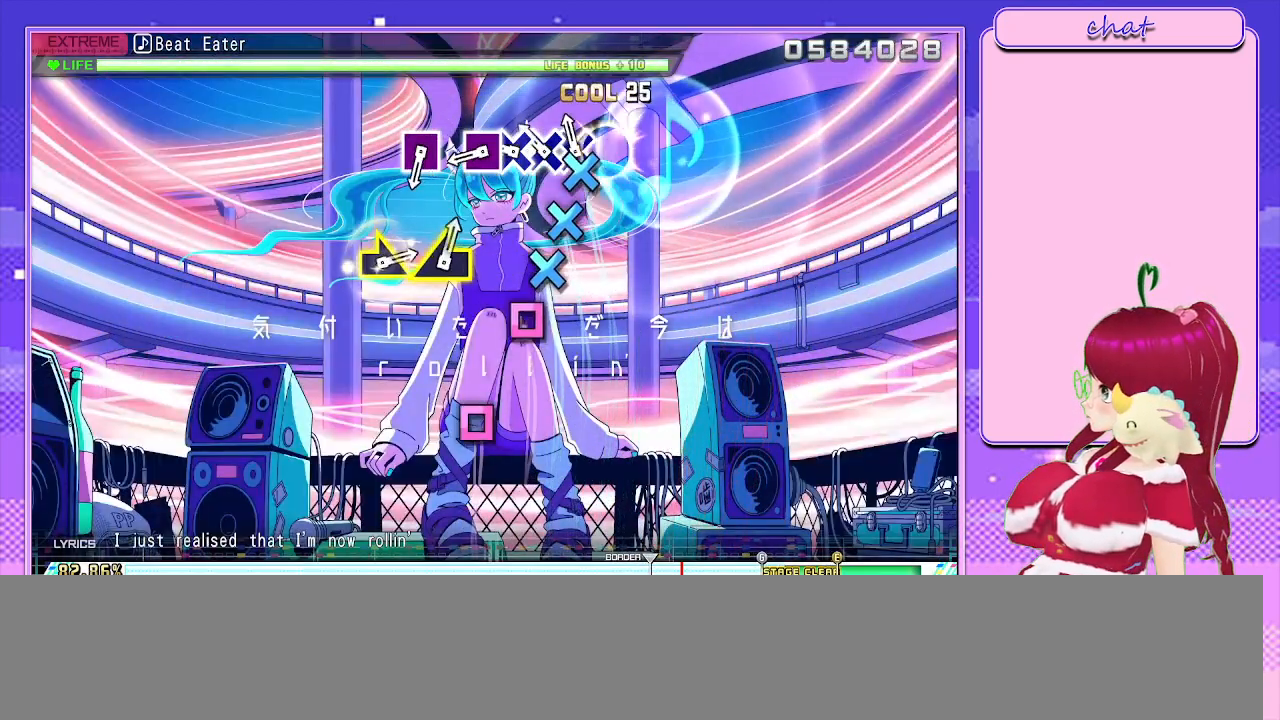
{"buttons": ["SQUARE", "DPAD_DOWN"], "left_stick": "center", "right_stick": "center", "events": [[67, "DPAD_DOWN", "down"], [83, "CROSS", "up"], [200, "CROSS", "down"], [200, "DPAD_DOWN", "up"], [350, "CROSS", "up"], [350, "DPAD_DOWN", "down"], [500, "SQUARE", "down"]]}
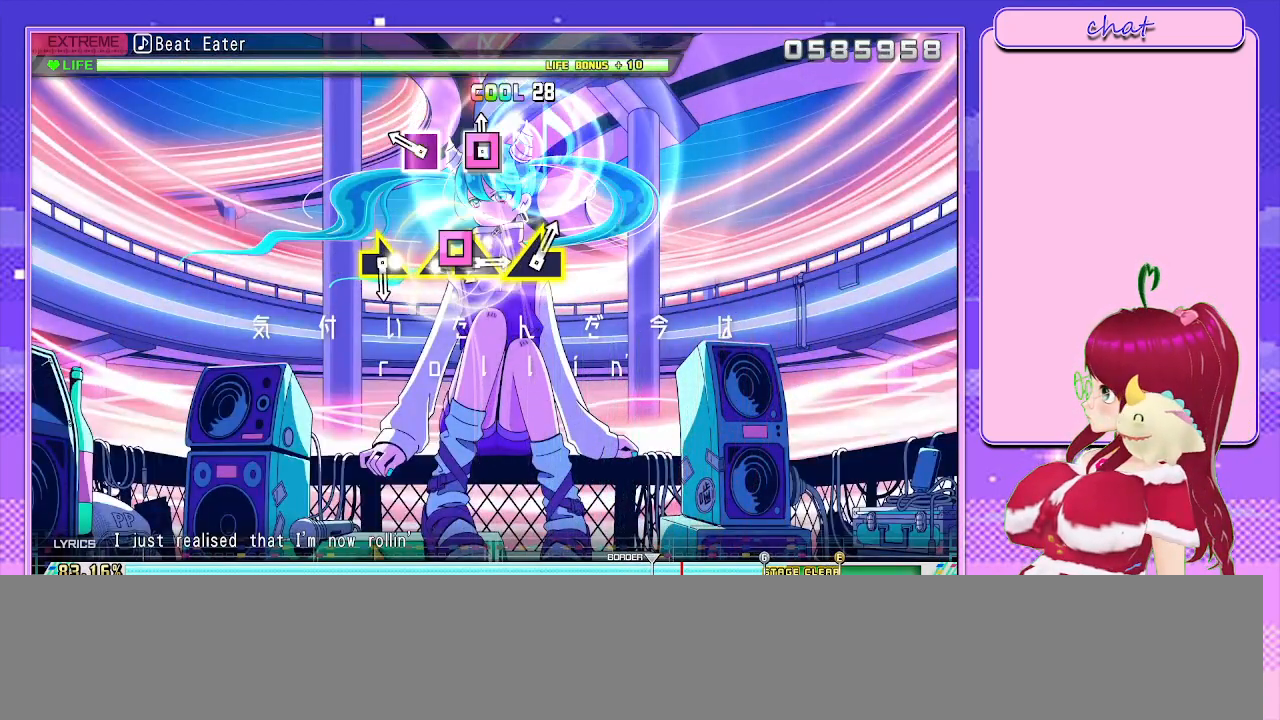
{"buttons": [], "left_stick": "center", "right_stick": "center", "events": [[17, "DPAD_DOWN", "up"], [117, "SQUARE", "up"], [283, "SQUARE", "down"], [383, "SQUARE", "up"]]}
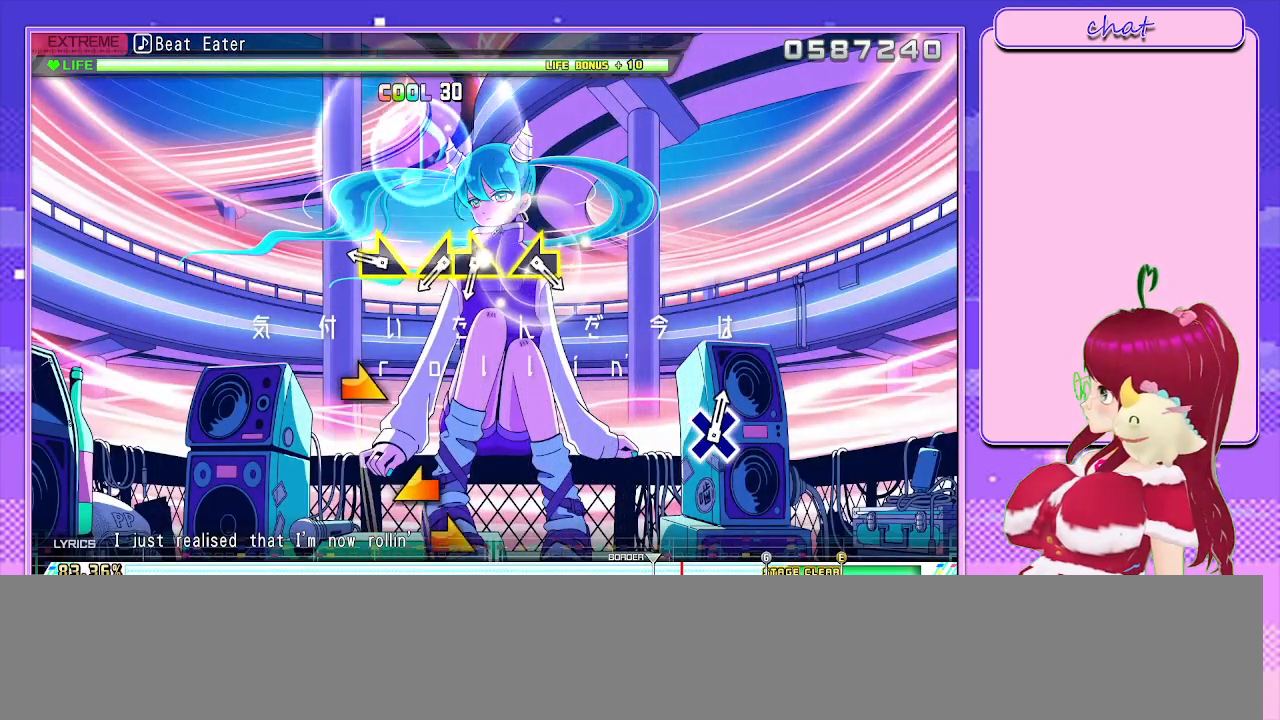
{"buttons": [], "left_stick": "right", "right_stick": "center", "events": [[400, "left_stick", "right"]]}
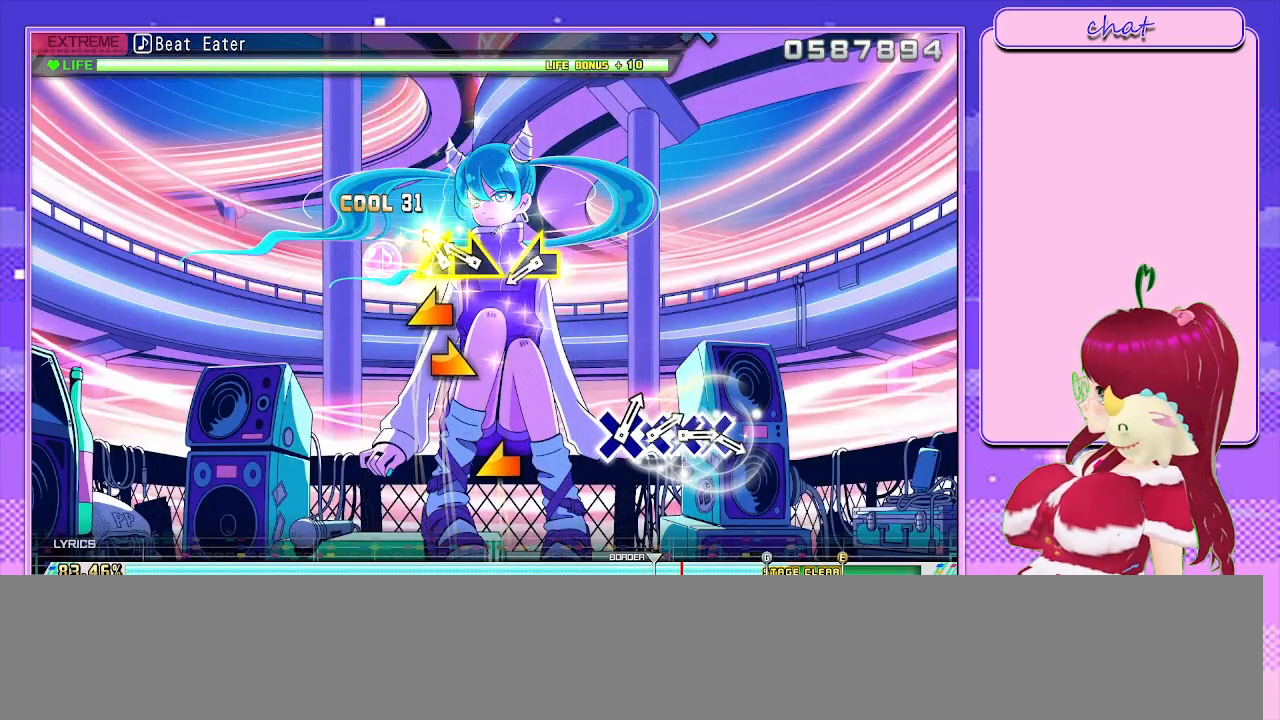
{"buttons": [], "left_stick": "left", "right_stick": "center", "events": [[33, "left_stick", "left"], [150, "left_stick", "center"], [317, "left_stick", "right"], [483, "left_stick", "left"]]}
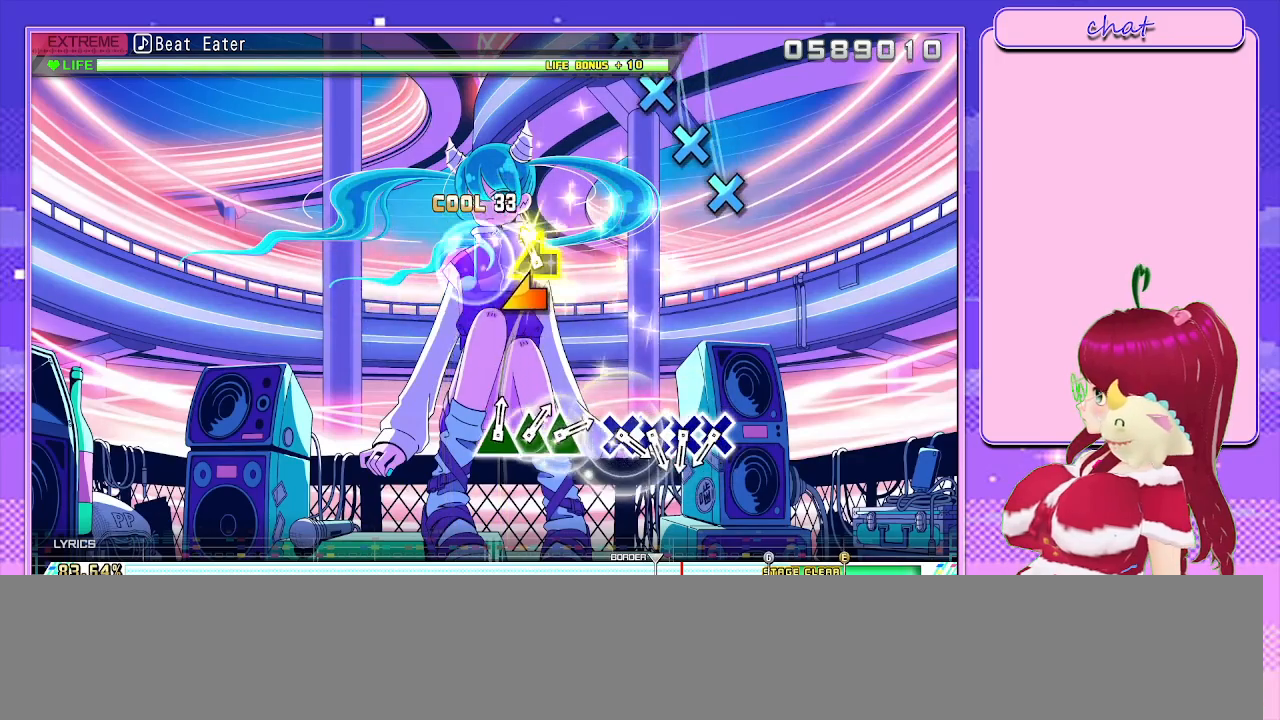
{"buttons": [], "left_stick": "center", "right_stick": "center", "events": [[117, "left_stick", "center"]]}
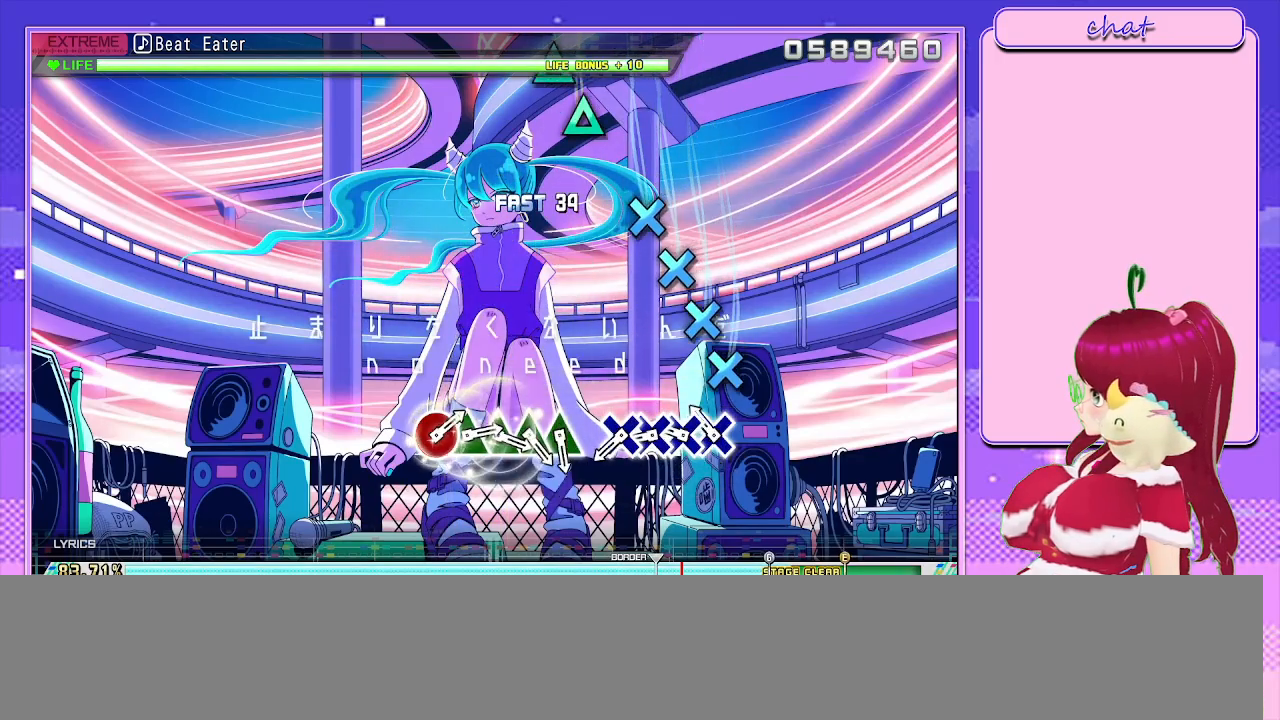
{"buttons": ["CROSS"], "left_stick": "center", "right_stick": "center", "events": [[183, "CROSS", "down"], [300, "CROSS", "up"], [333, "DPAD_DOWN", "down"], [450, "DPAD_DOWN", "up"], [467, "CROSS", "down"]]}
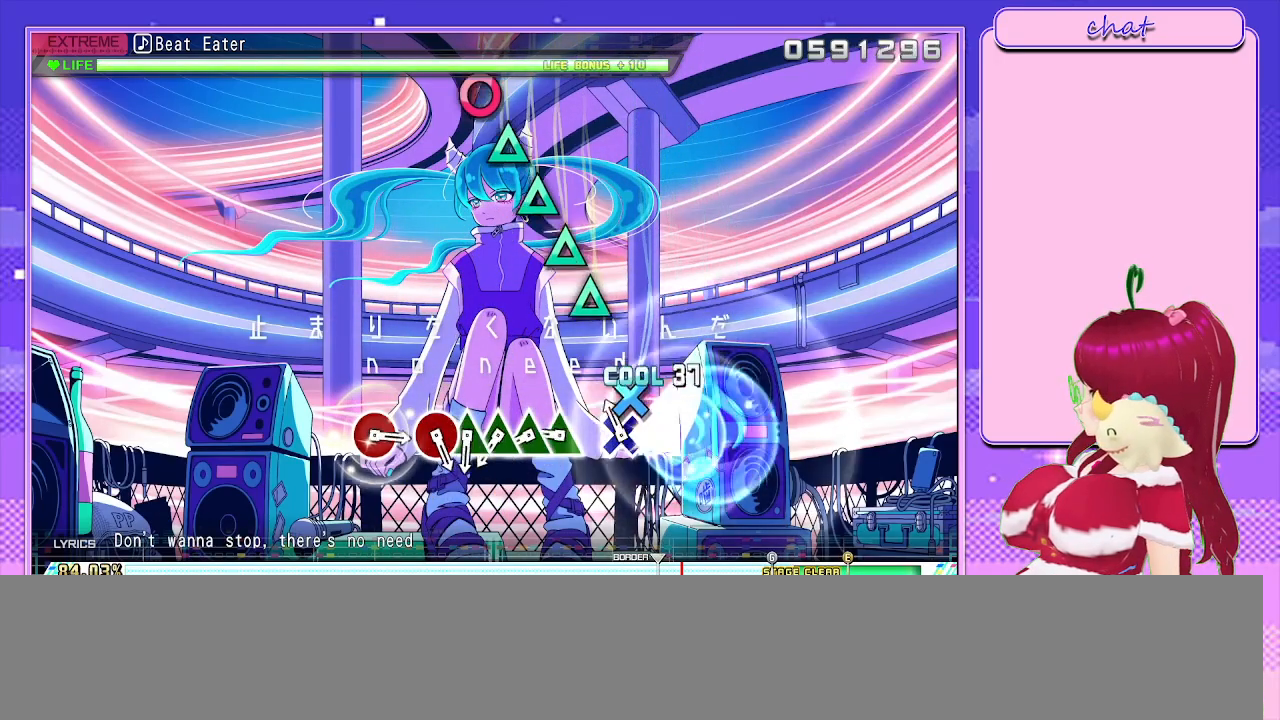
{"buttons": ["TRIANGLE"], "left_stick": "center", "right_stick": "center", "events": [[117, "DPAD_DOWN", "down"], [150, "CROSS", "up"], [250, "DPAD_DOWN", "up"], [400, "TRIANGLE", "down"]]}
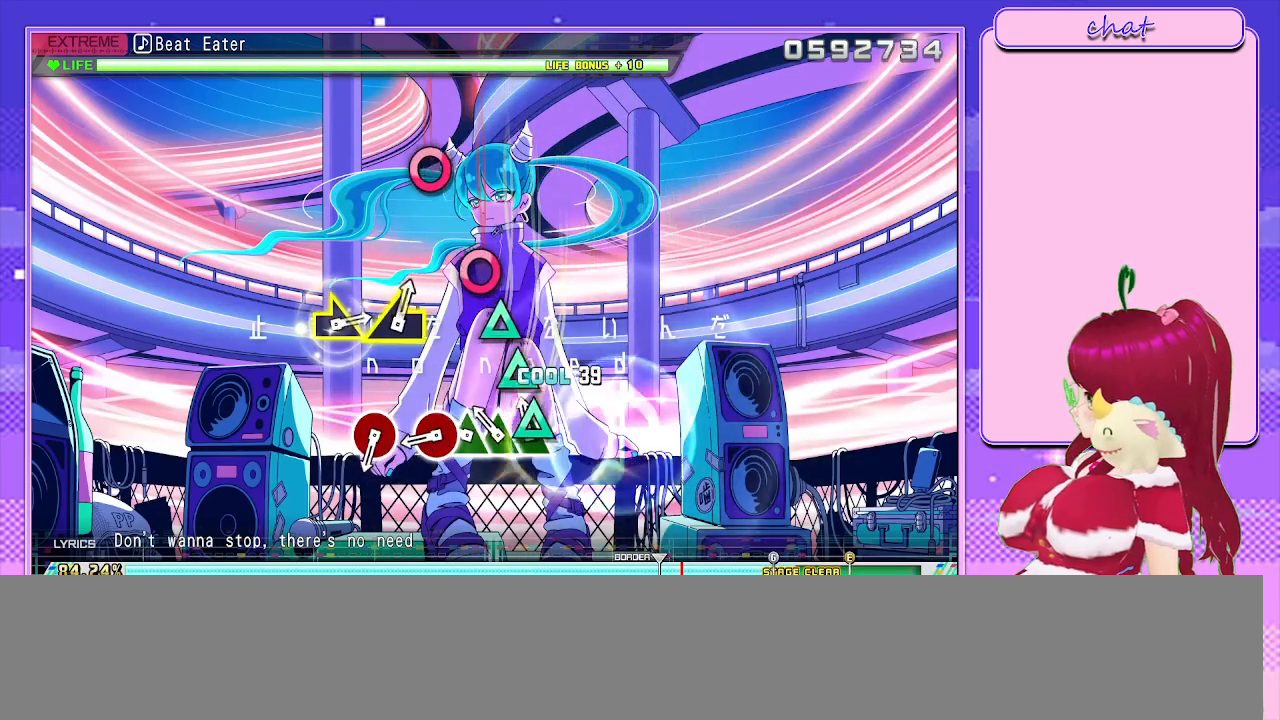
{"buttons": [], "left_stick": "center", "right_stick": "center", "events": [[50, "TRIANGLE", "up"], [67, "DPAD_UP", "down"], [167, "DPAD_UP", "up"], [183, "TRIANGLE", "down"], [350, "DPAD_UP", "down"], [383, "TRIANGLE", "up"], [500, "DPAD_UP", "up"]]}
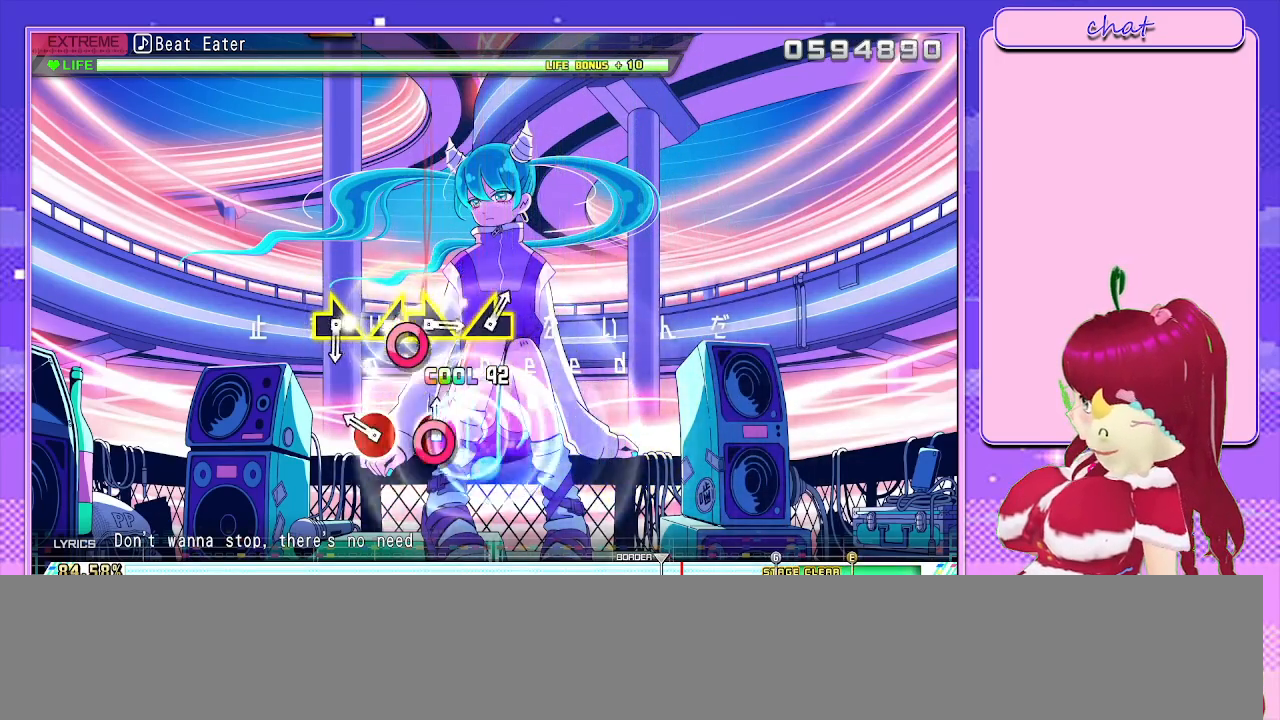
{"buttons": [], "left_stick": "center", "right_stick": "center", "events": [[33, "CIRCLE", "down"], [167, "CIRCLE", "up"], [317, "CIRCLE", "down"], [433, "CIRCLE", "up"]]}
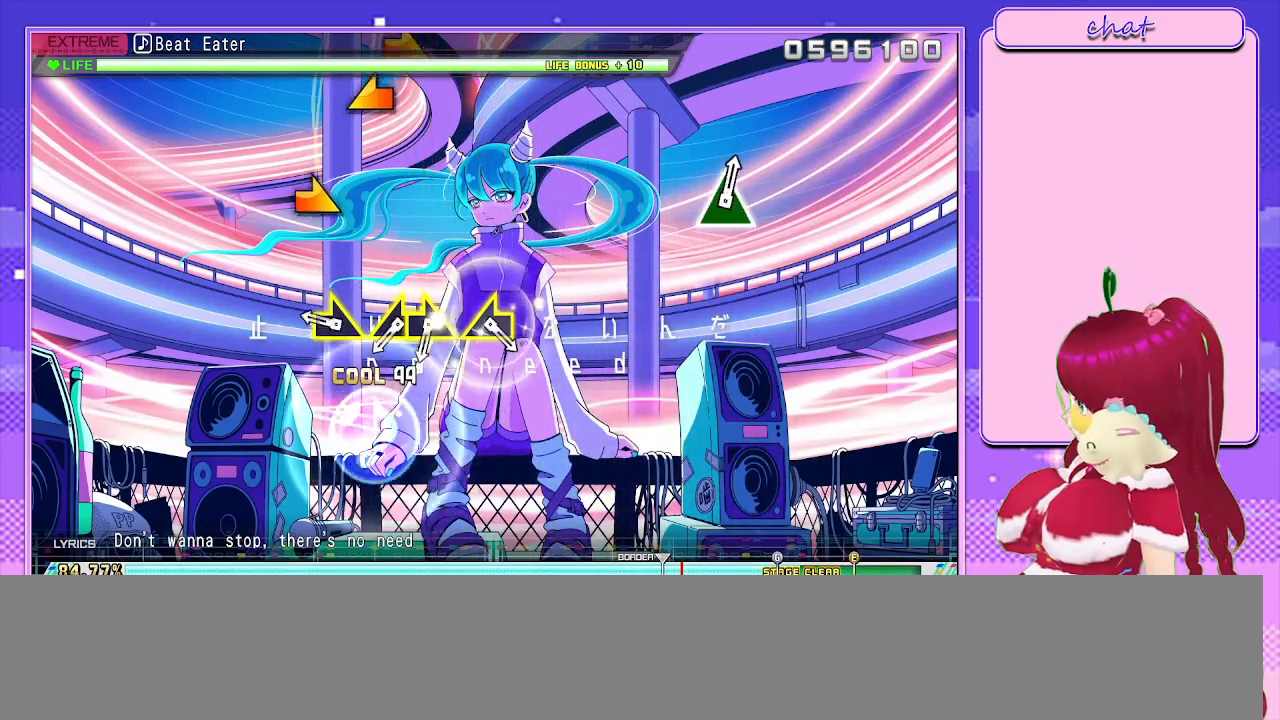
{"buttons": [], "left_stick": "center", "right_stick": "center", "events": [[350, "left_stick", "down-right"], [433, "left_stick", "center"]]}
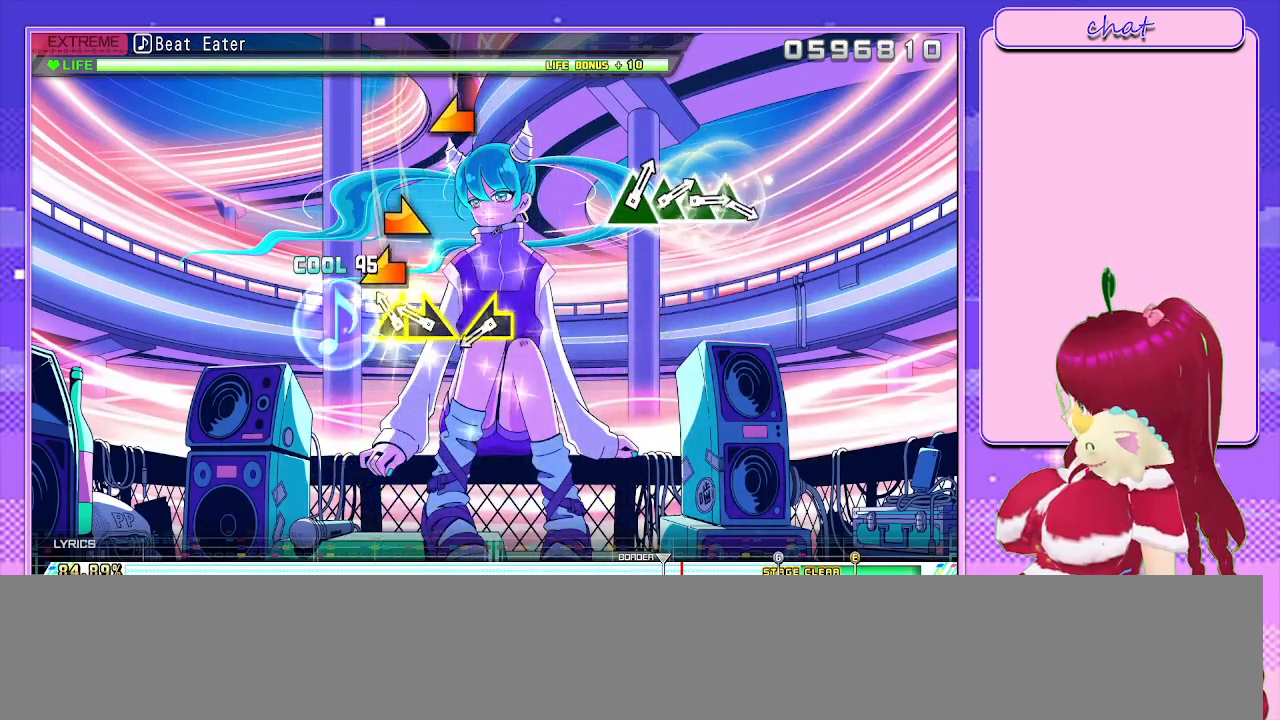
{"buttons": [], "left_stick": "center", "right_stick": "center", "events": [[67, "left_stick", "left"], [117, "left_stick", "center"], [350, "left_stick", "right"], [417, "left_stick", "center"]]}
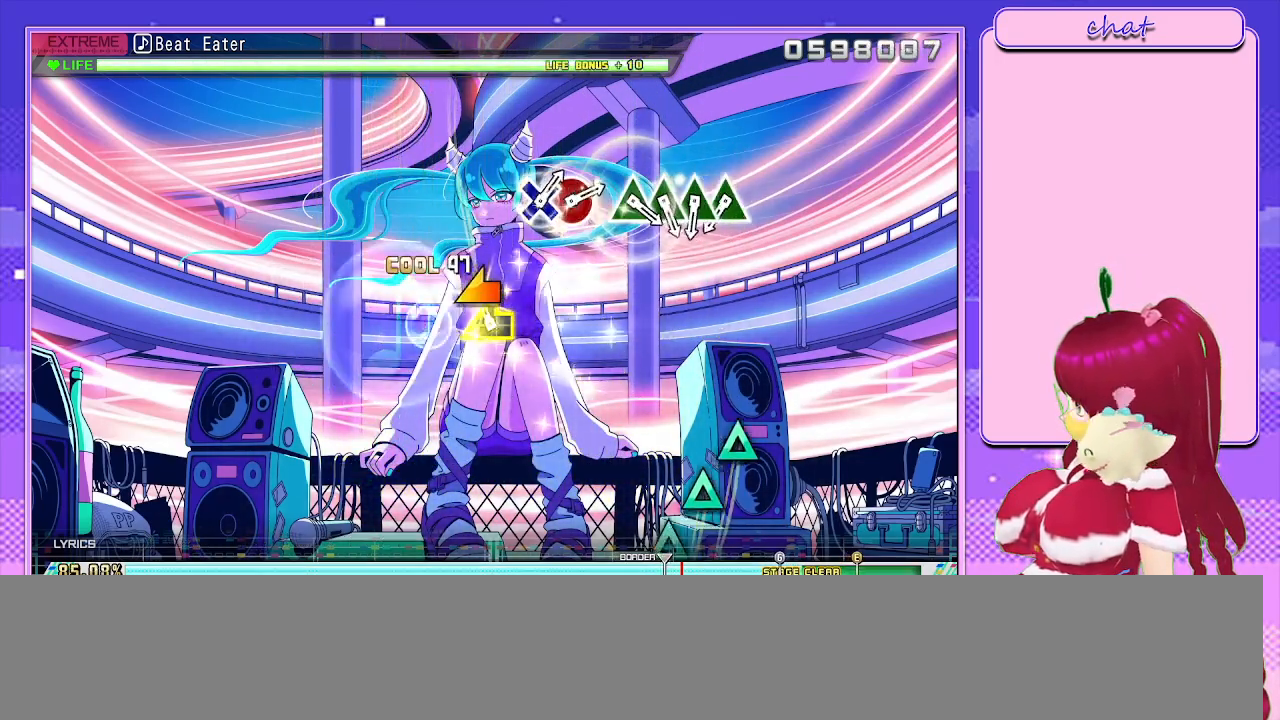
{"buttons": [], "left_stick": "center", "right_stick": "center", "events": [[17, "left_stick", "left"], [100, "left_stick", "center"]]}
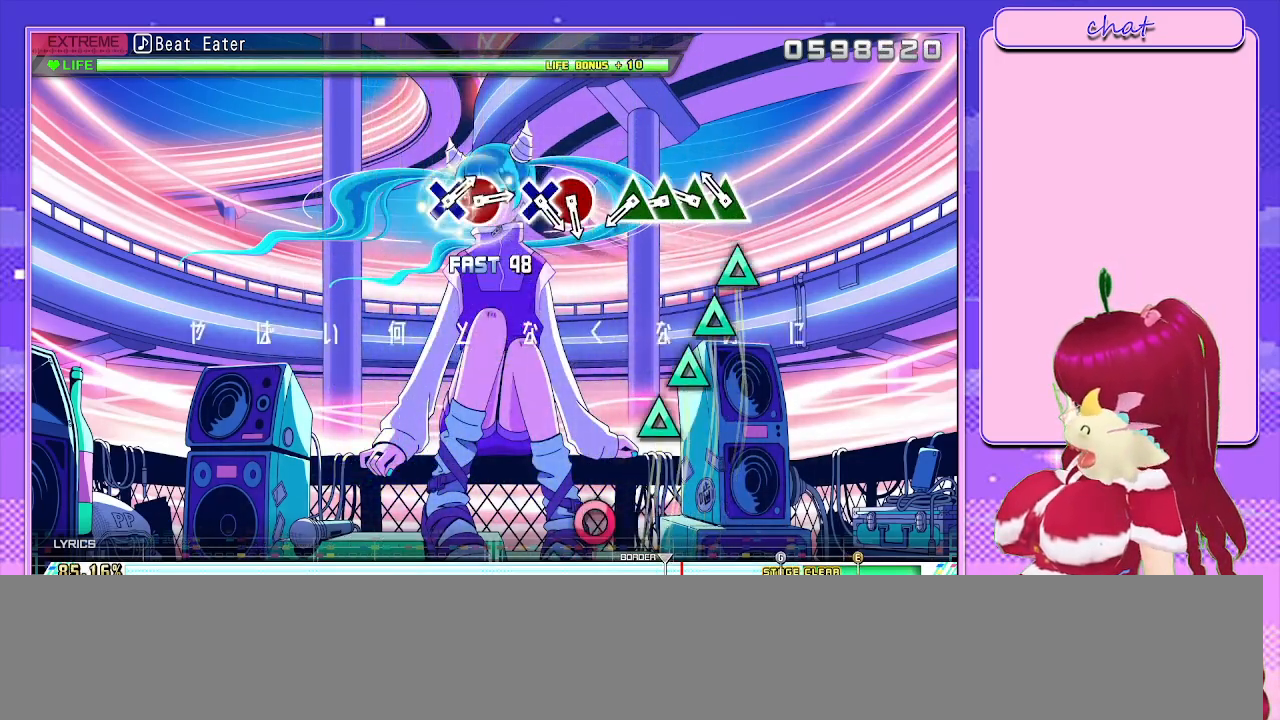
{"buttons": ["TRIANGLE"], "left_stick": "center", "right_stick": "center", "events": [[217, "TRIANGLE", "down"], [333, "DPAD_UP", "down"], [350, "TRIANGLE", "up"], [450, "DPAD_UP", "up"], [483, "TRIANGLE", "down"]]}
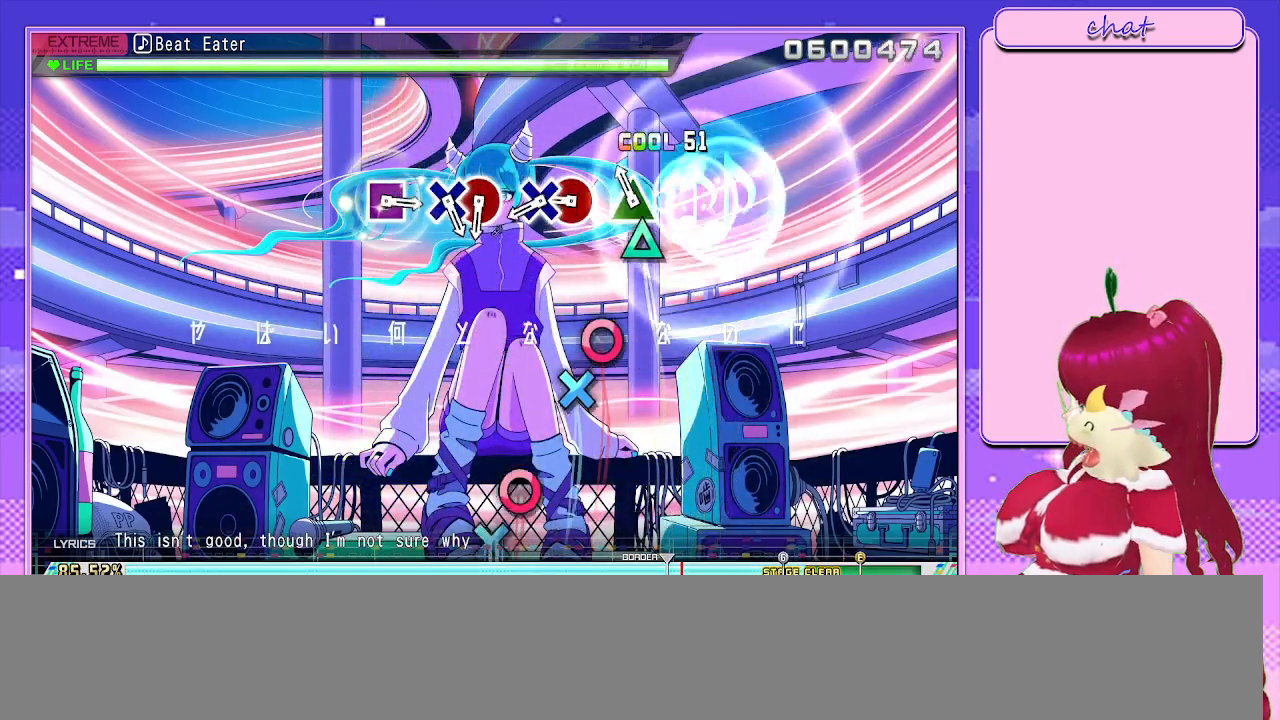
{"buttons": ["CIRCLE"], "left_stick": "center", "right_stick": "center", "events": [[117, "DPAD_UP", "down"], [167, "TRIANGLE", "up"], [300, "DPAD_UP", "up"], [417, "CIRCLE", "down"]]}
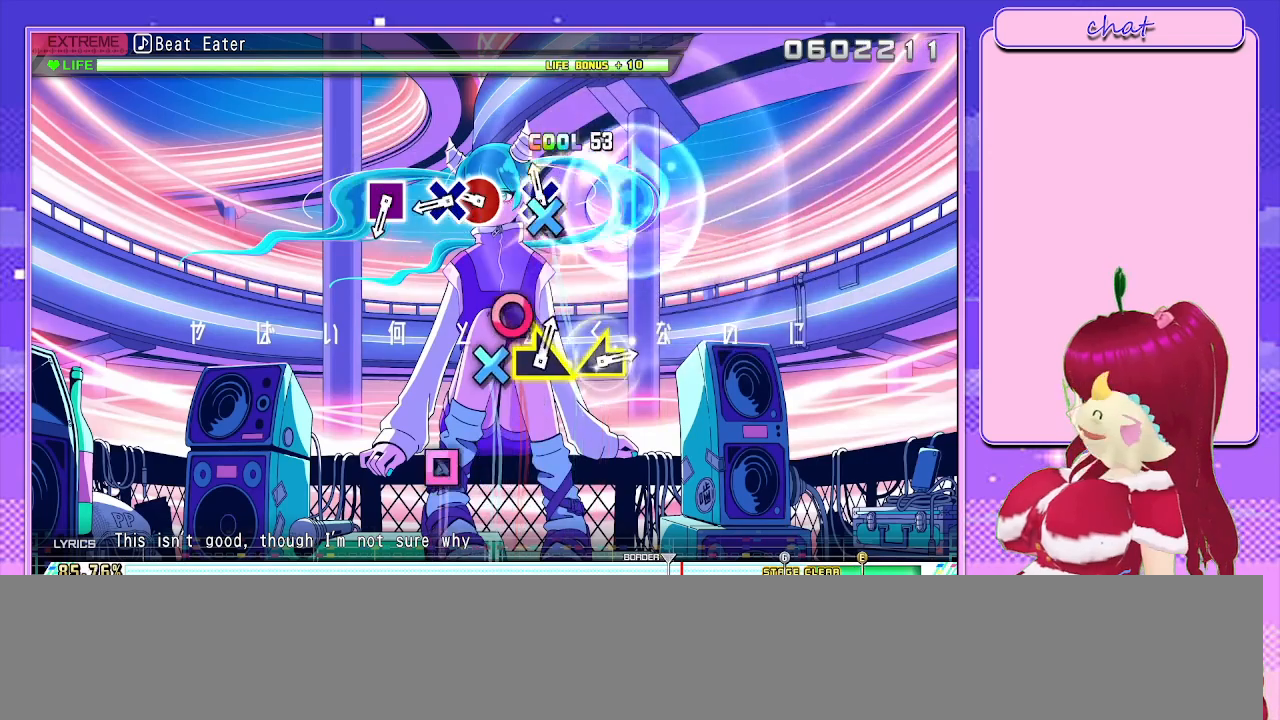
{"buttons": ["DPAD_DOWN"], "left_stick": "center", "right_stick": "center", "events": [[33, "DPAD_DOWN", "down"], [50, "CIRCLE", "up"], [133, "DPAD_DOWN", "up"], [317, "CIRCLE", "down"], [467, "CIRCLE", "up"], [467, "DPAD_DOWN", "down"]]}
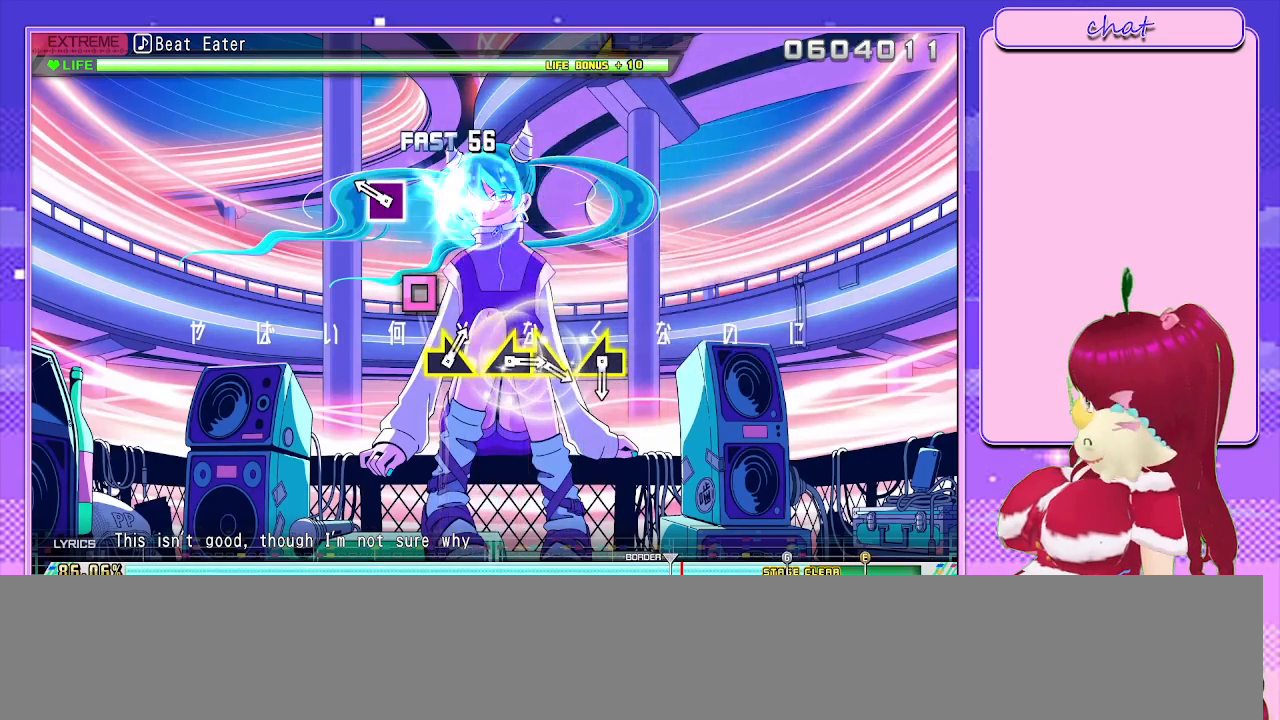
{"buttons": [], "left_stick": "center", "right_stick": "center", "events": [[50, "DPAD_DOWN", "up"], [333, "SQUARE", "down"], [433, "SQUARE", "up"]]}
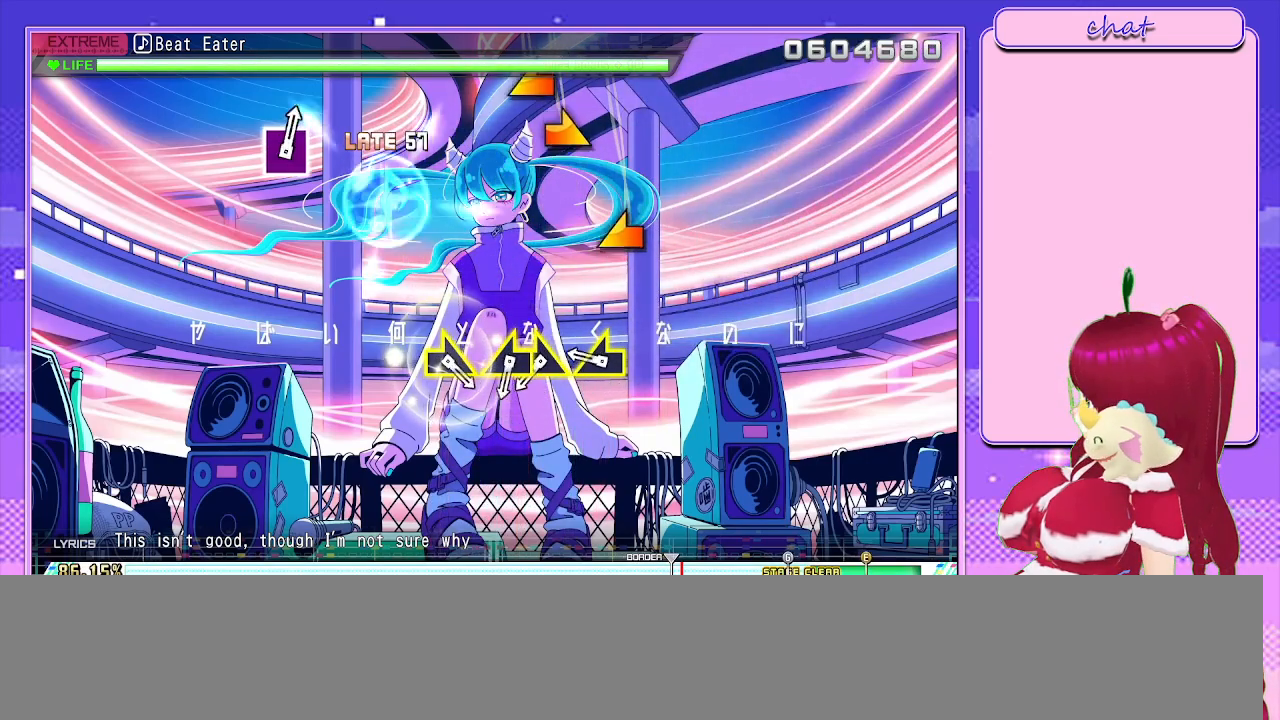
{"buttons": [], "left_stick": "center", "right_stick": "center", "events": [[383, "left_stick", "left"], [500, "left_stick", "center"]]}
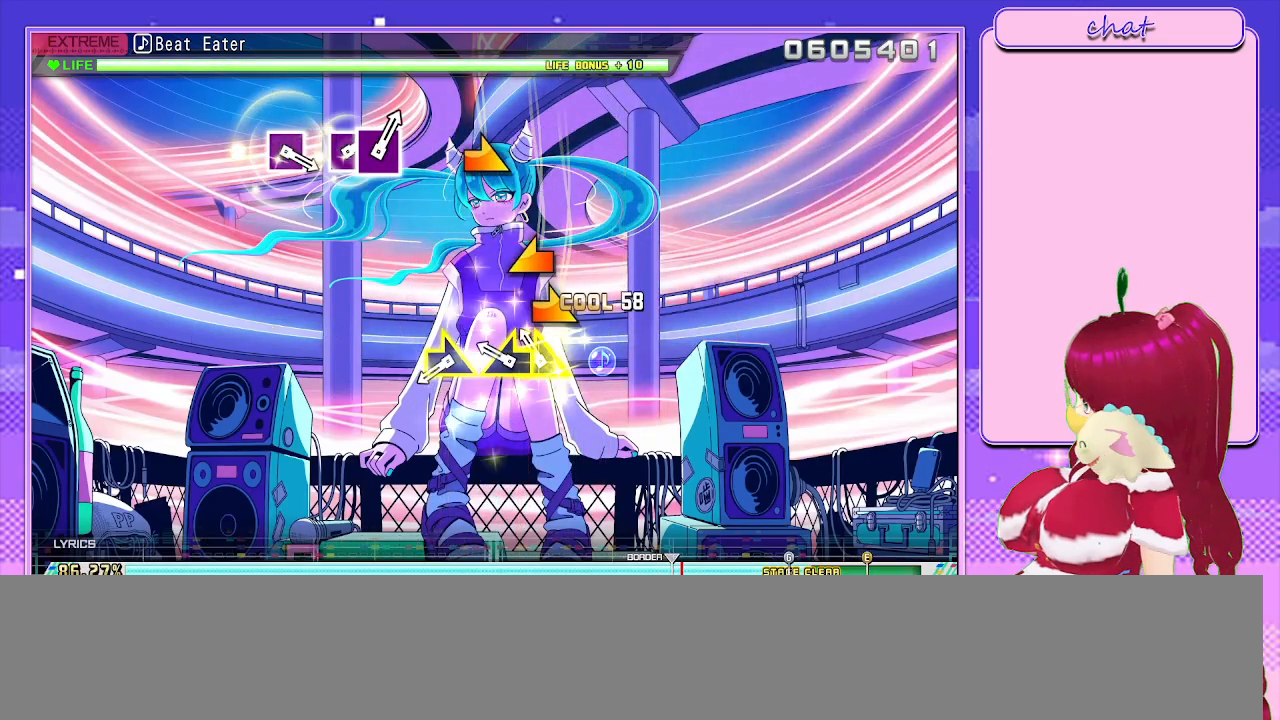
{"buttons": [], "left_stick": "center", "right_stick": "center", "events": [[83, "left_stick", "right"], [150, "left_stick", "center"], [367, "left_stick", "left"], [500, "left_stick", "center"]]}
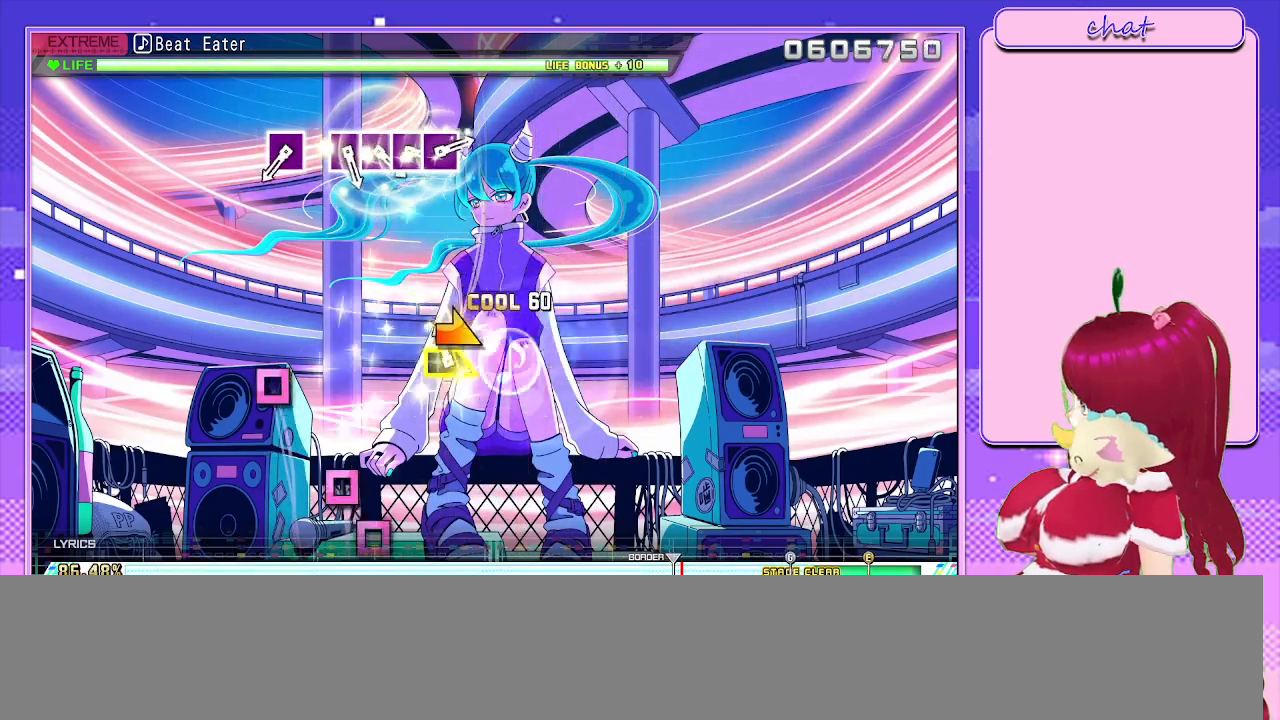
{"buttons": [], "left_stick": "center", "right_stick": "center", "events": [[17, "left_stick", "right"], [117, "left_stick", "center"]]}
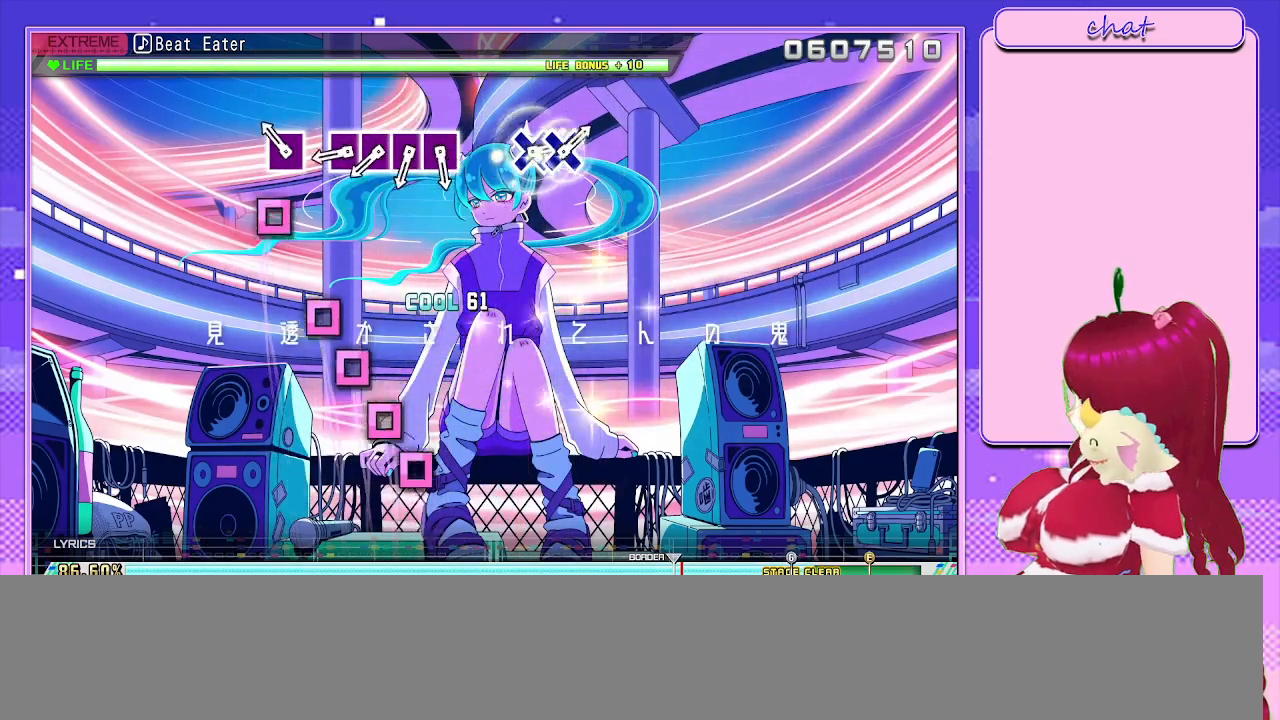
{"buttons": ["SQUARE"], "left_stick": "center", "right_stick": "center", "events": [[183, "SQUARE", "down"], [283, "SQUARE", "up"], [500, "SQUARE", "down"]]}